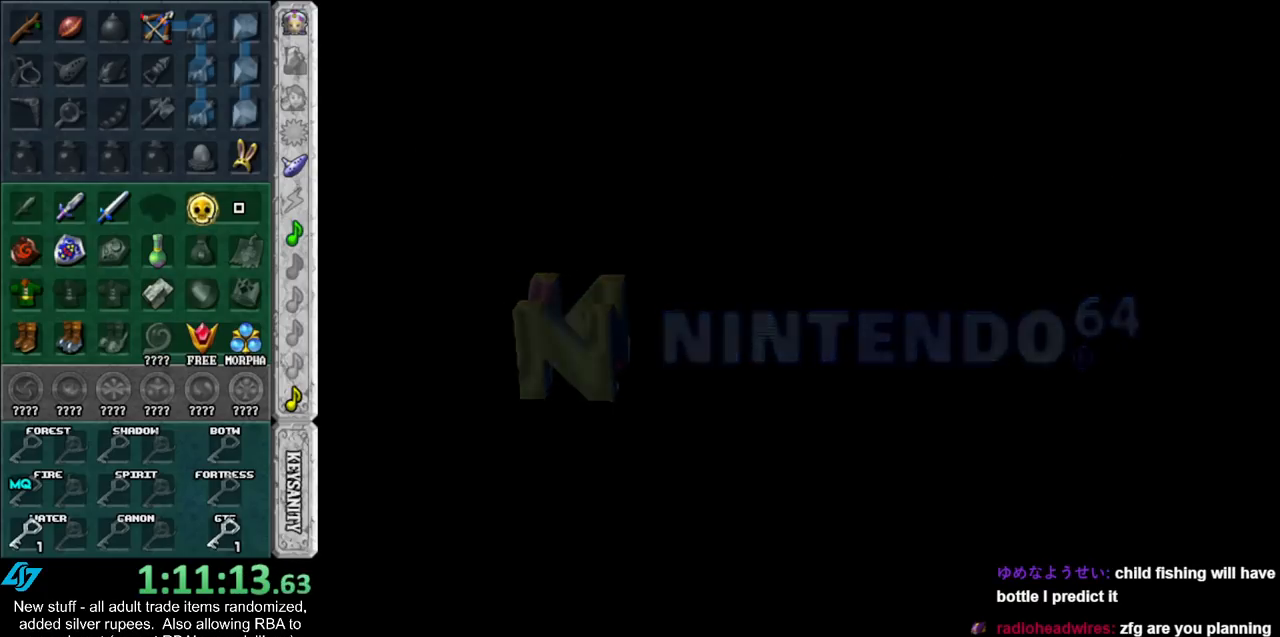
Gameplay with a controller (Nintendo layout); each line is a JSON object with the inputs held at the frame after it. "events" lists button and stick changes between this image and that frame as [ms after this image, input, new state], when the widget could be followed in between. Not read: L3 R3.
{"buttons": ["A", "B"], "left_stick": "center", "right_stick": "center", "events": [[117, "A", "down"], [117, "B", "down"], [167, "A", "up"], [167, "B", "up"], [267, "A", "down"], [267, "B", "down"], [367, "A", "up"], [367, "B", "up"], [450, "A", "down"], [450, "B", "down"]]}
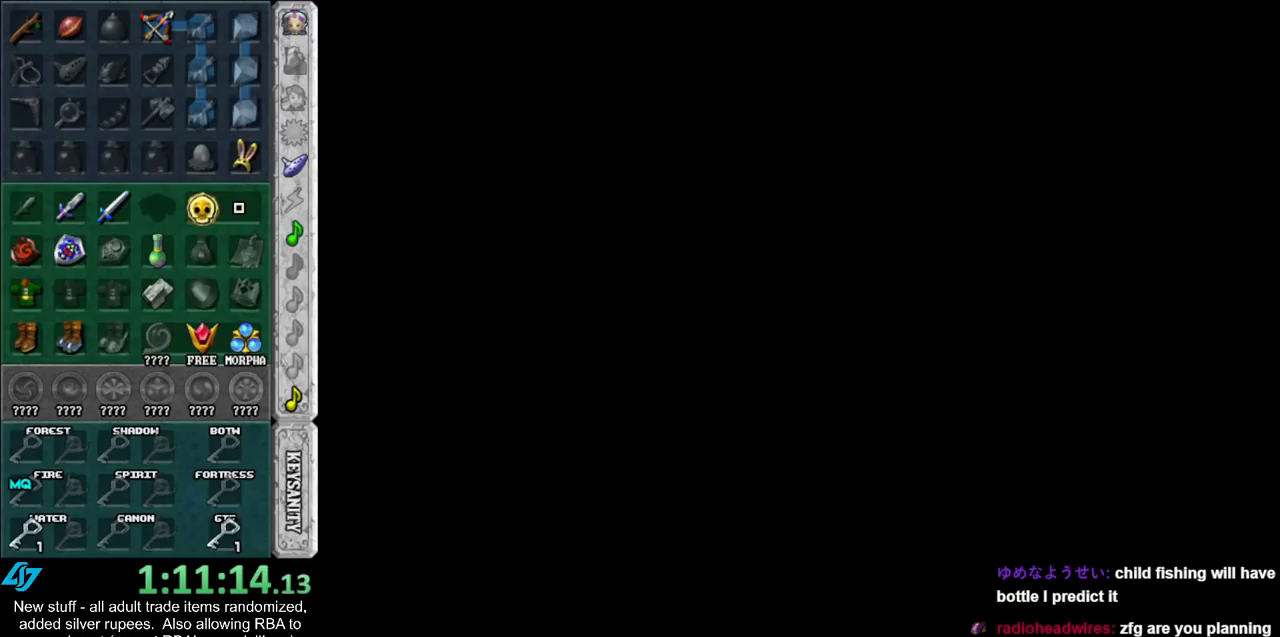
{"buttons": ["A", "B"], "left_stick": "center", "right_stick": "center", "events": [[17, "A", "up"], [17, "B", "up"], [150, "A", "down"], [150, "B", "down"], [200, "A", "up"], [200, "B", "up"], [300, "A", "down"], [300, "B", "down"], [400, "A", "up"], [400, "B", "up"], [483, "A", "down"], [483, "B", "down"]]}
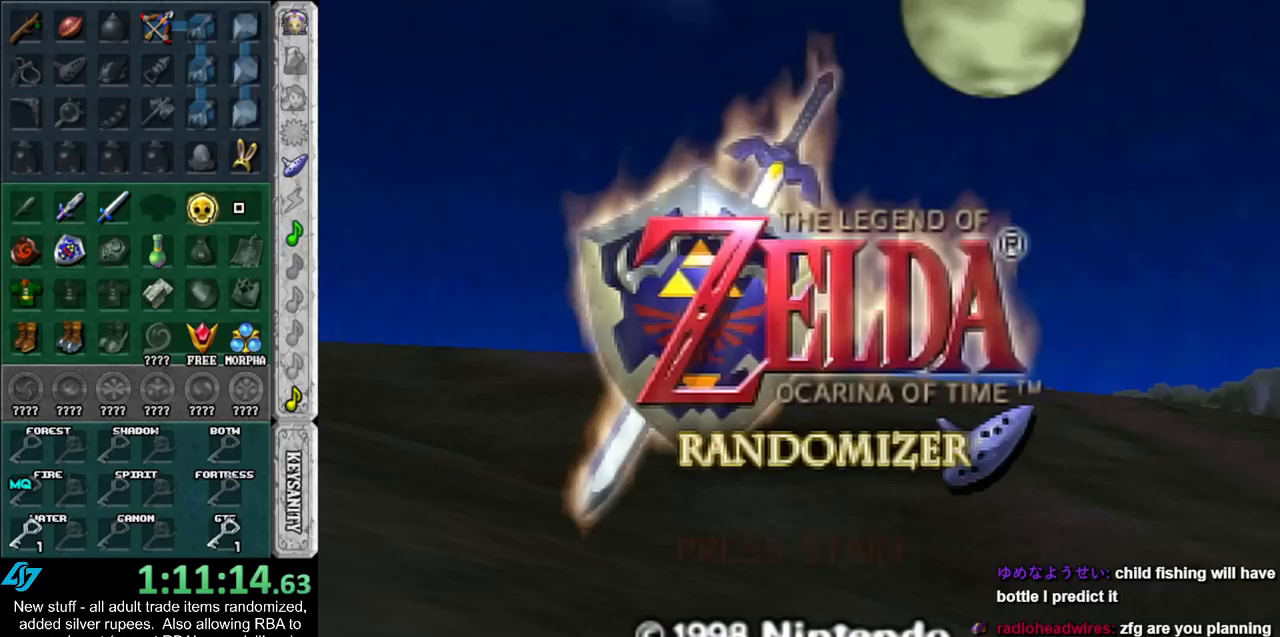
{"buttons": [], "left_stick": "center", "right_stick": "center", "events": [[50, "A", "up"], [50, "B", "up"], [167, "A", "down"], [167, "B", "down"], [233, "A", "up"], [267, "B", "up"], [333, "B", "down"], [367, "A", "down"], [417, "A", "up"], [450, "B", "up"]]}
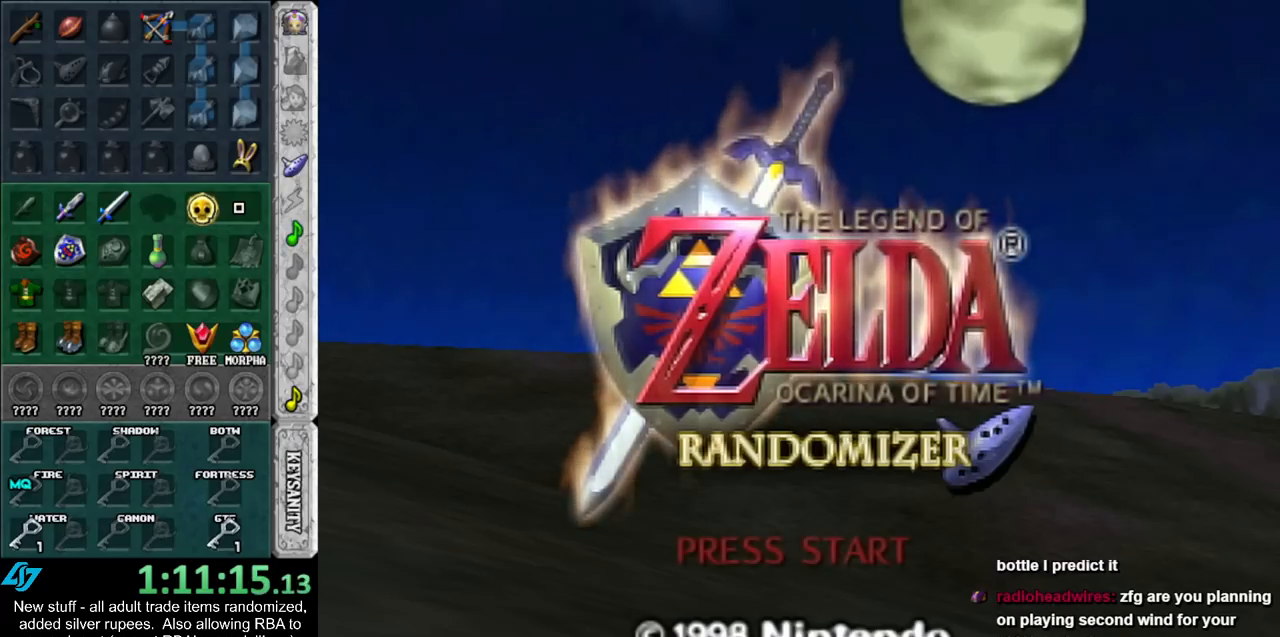
{"buttons": [], "left_stick": "center", "right_stick": "center", "events": [[50, "A", "down"], [50, "B", "down"], [133, "A", "up"], [133, "B", "up"], [233, "A", "down"], [233, "B", "down"], [300, "A", "up"], [300, "B", "up"], [383, "B", "down"], [417, "A", "down"], [483, "A", "up"], [483, "B", "up"]]}
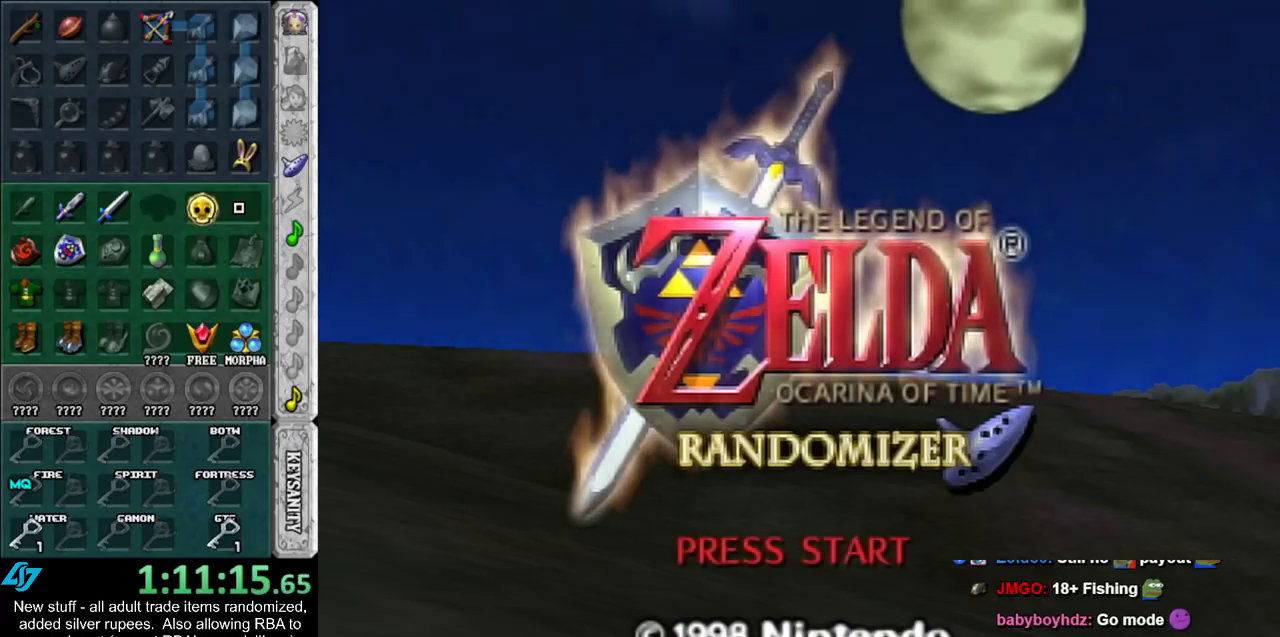
{"buttons": [], "left_stick": "center", "right_stick": "center", "events": [[83, "A", "down"], [83, "B", "down"], [167, "A", "up"], [167, "B", "up"], [267, "A", "down"], [267, "B", "down"], [300, "A", "up"], [367, "B", "up"]]}
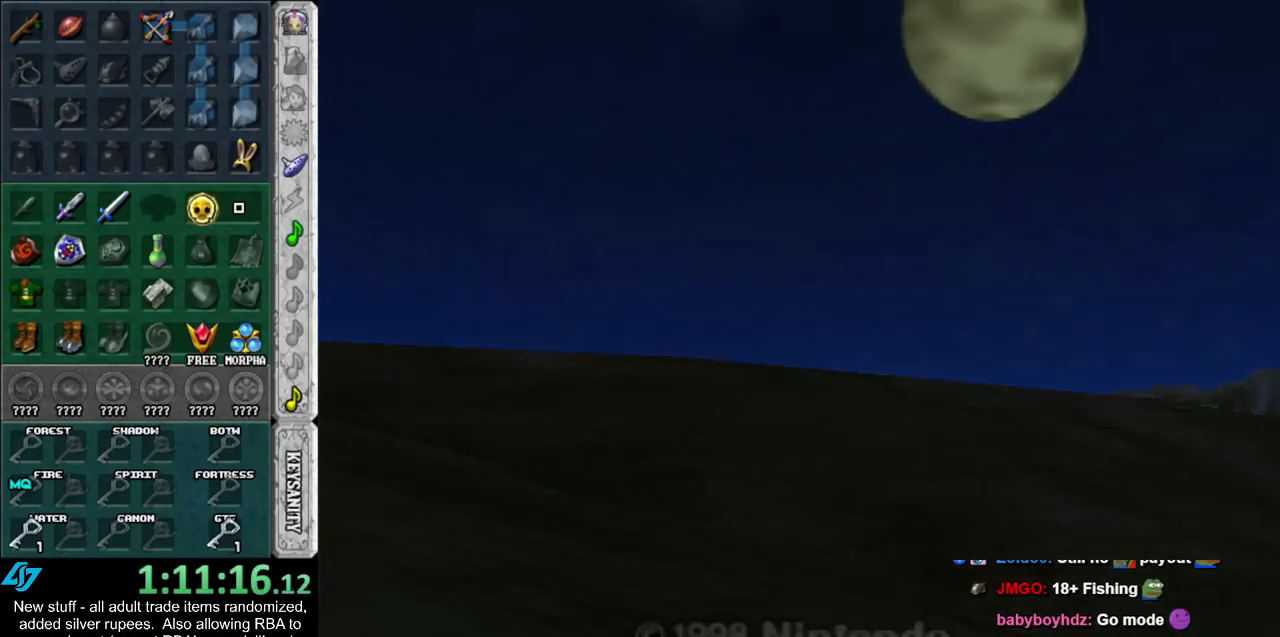
{"buttons": [], "left_stick": "center", "right_stick": "center", "events": []}
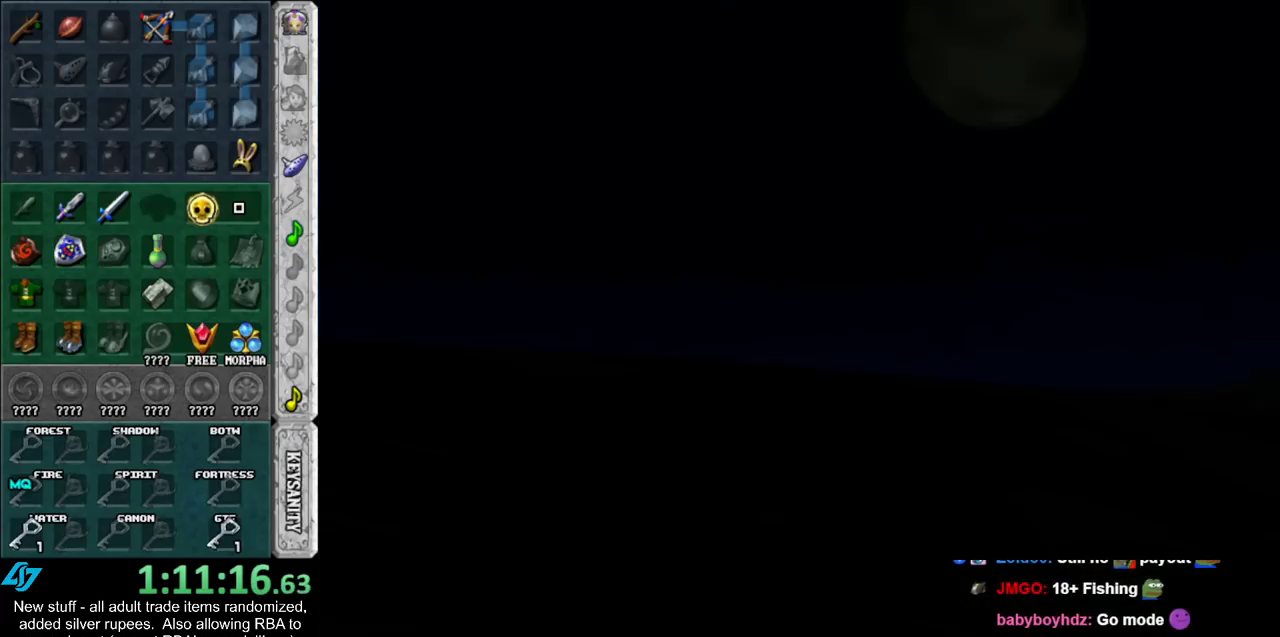
{"buttons": [], "left_stick": "center", "right_stick": "center", "events": []}
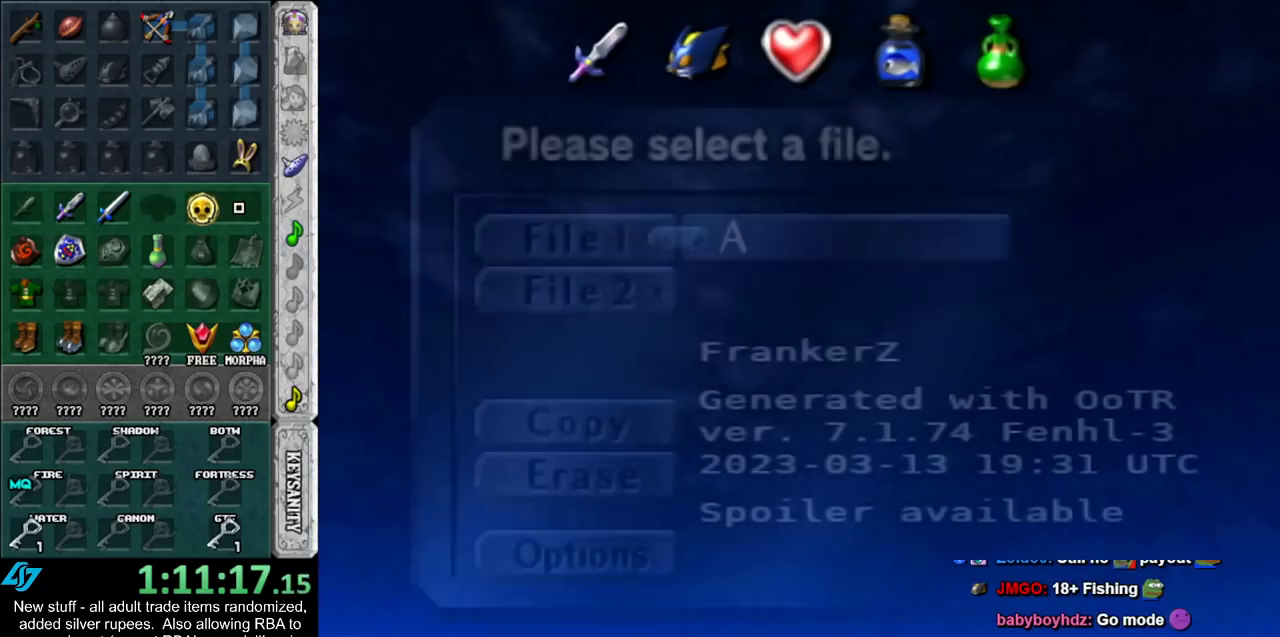
{"buttons": [], "left_stick": "center", "right_stick": "center", "events": []}
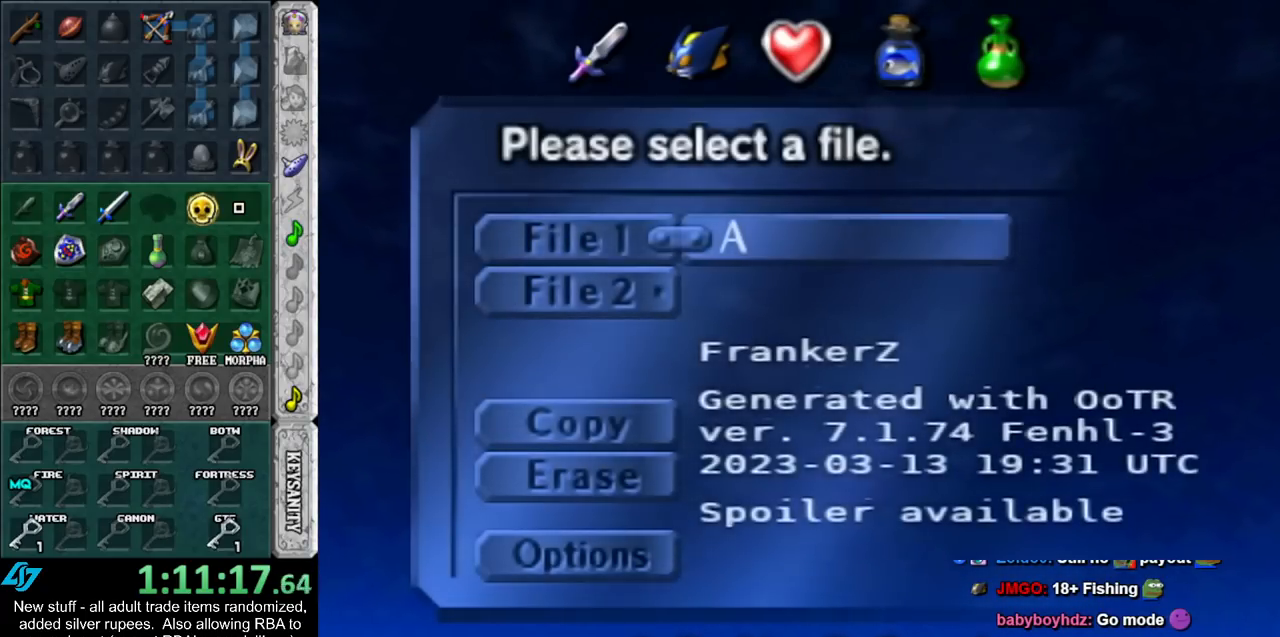
{"buttons": [], "left_stick": "center", "right_stick": "center", "events": [[17, "A", "down"], [133, "A", "up"], [367, "A", "down"], [450, "A", "up"]]}
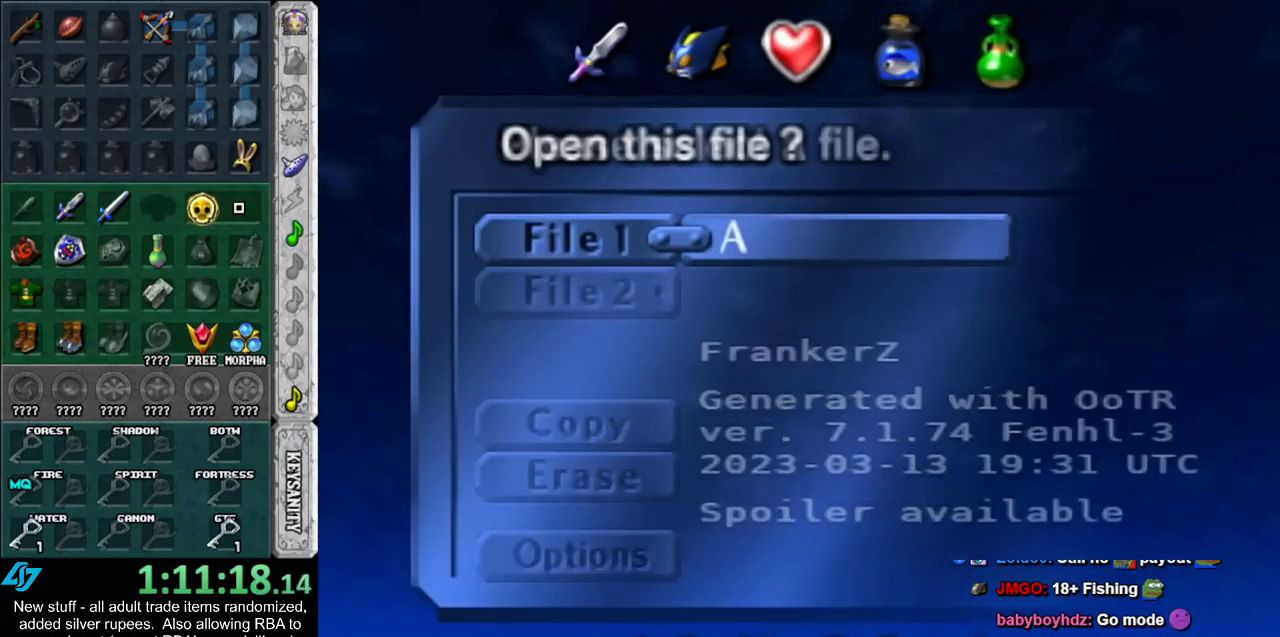
{"buttons": [], "left_stick": "center", "right_stick": "center", "events": [[167, "A", "down"], [267, "A", "up"]]}
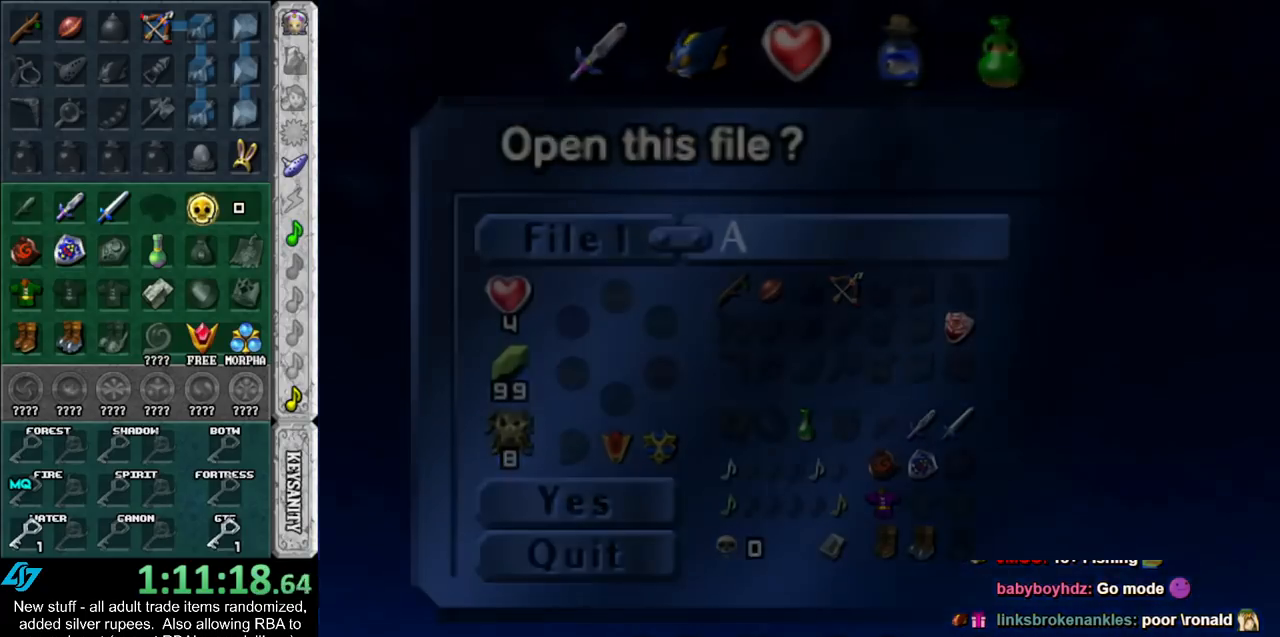
{"buttons": [], "left_stick": "center", "right_stick": "center", "events": []}
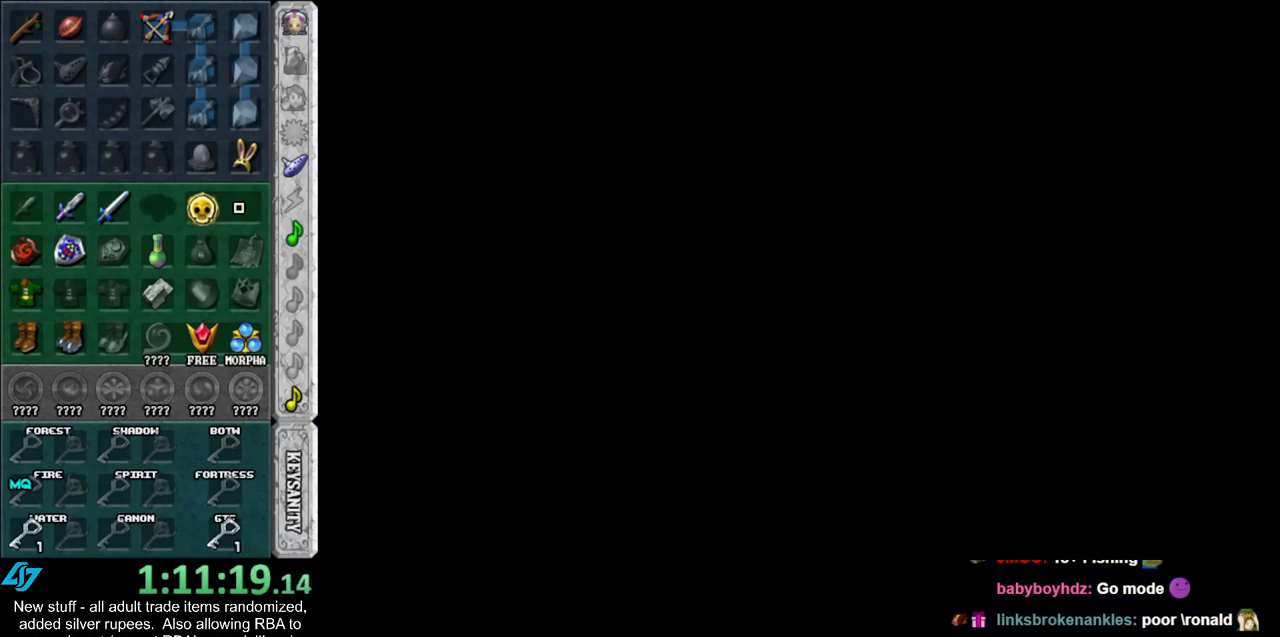
{"buttons": [], "left_stick": "center", "right_stick": "center", "events": []}
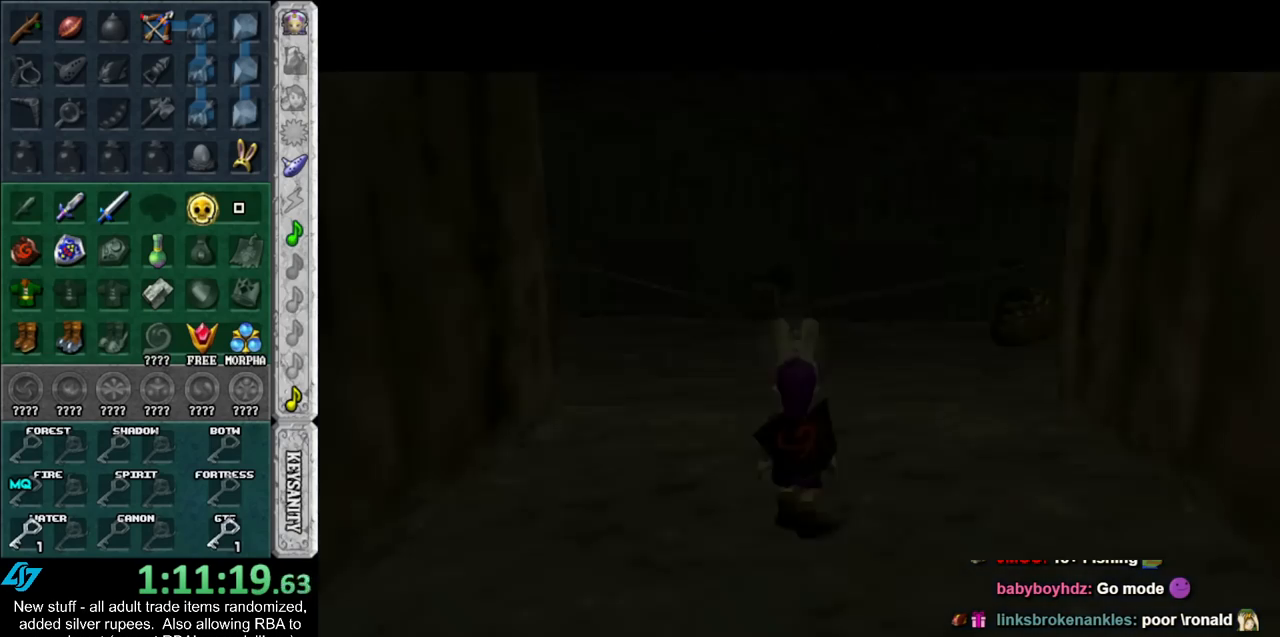
{"buttons": [], "left_stick": "center", "right_stick": "center", "events": []}
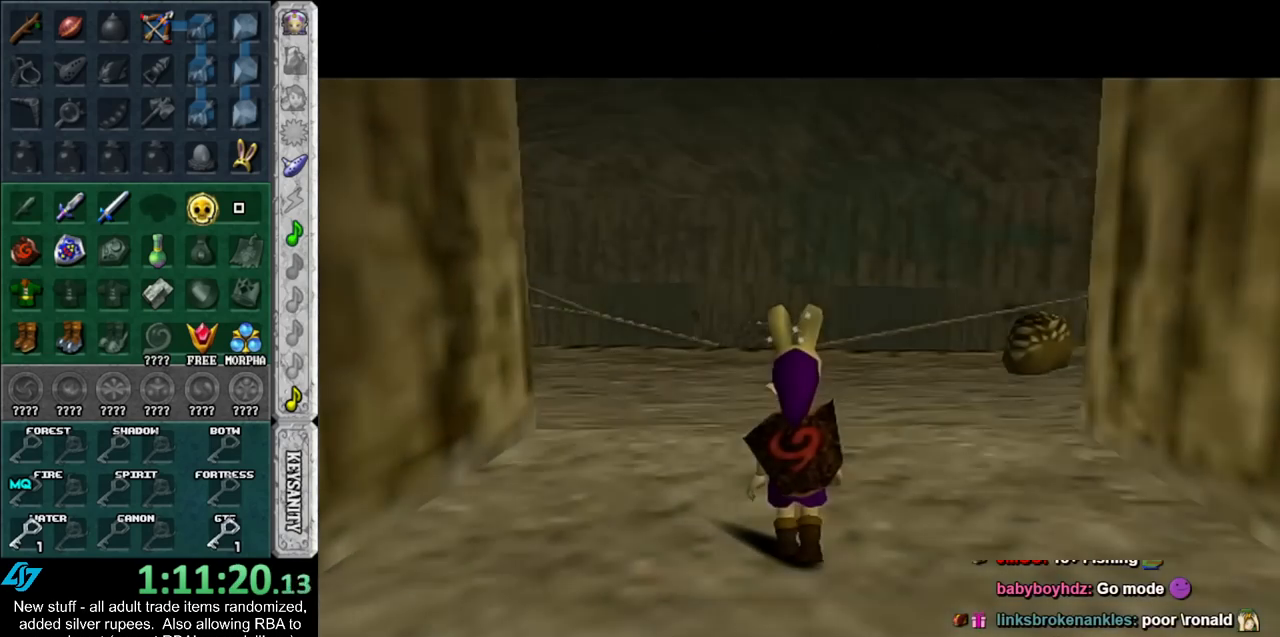
{"buttons": [], "left_stick": "up", "right_stick": "center", "events": [[50, "left_stick", "up"]]}
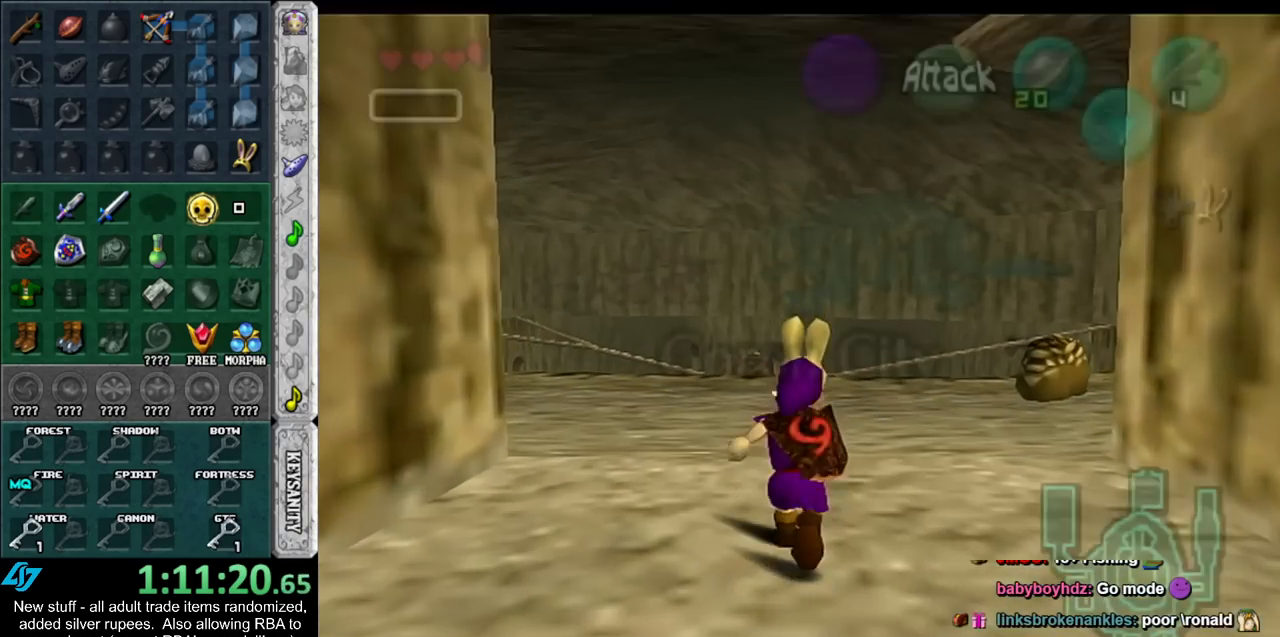
{"buttons": [], "left_stick": "up", "right_stick": "center", "events": [[83, "left_stick", "up-left"], [417, "left_stick", "up"]]}
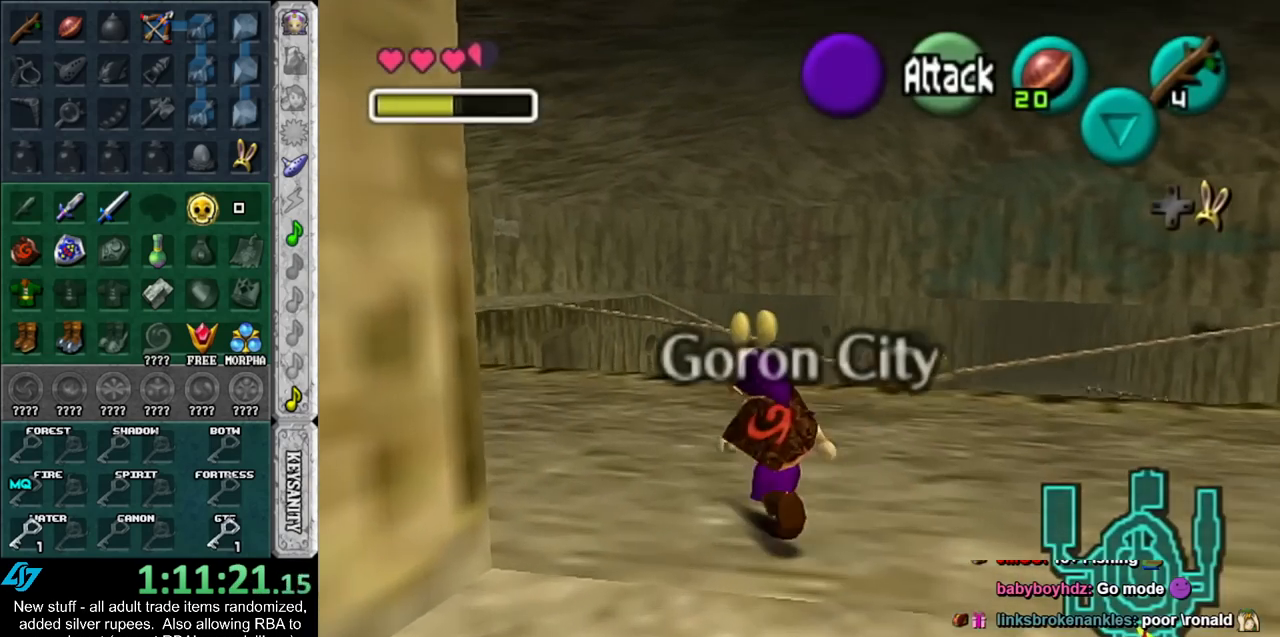
{"buttons": [], "left_stick": "up", "right_stick": "center", "events": [[117, "left_stick", "up-right"], [400, "left_stick", "up"]]}
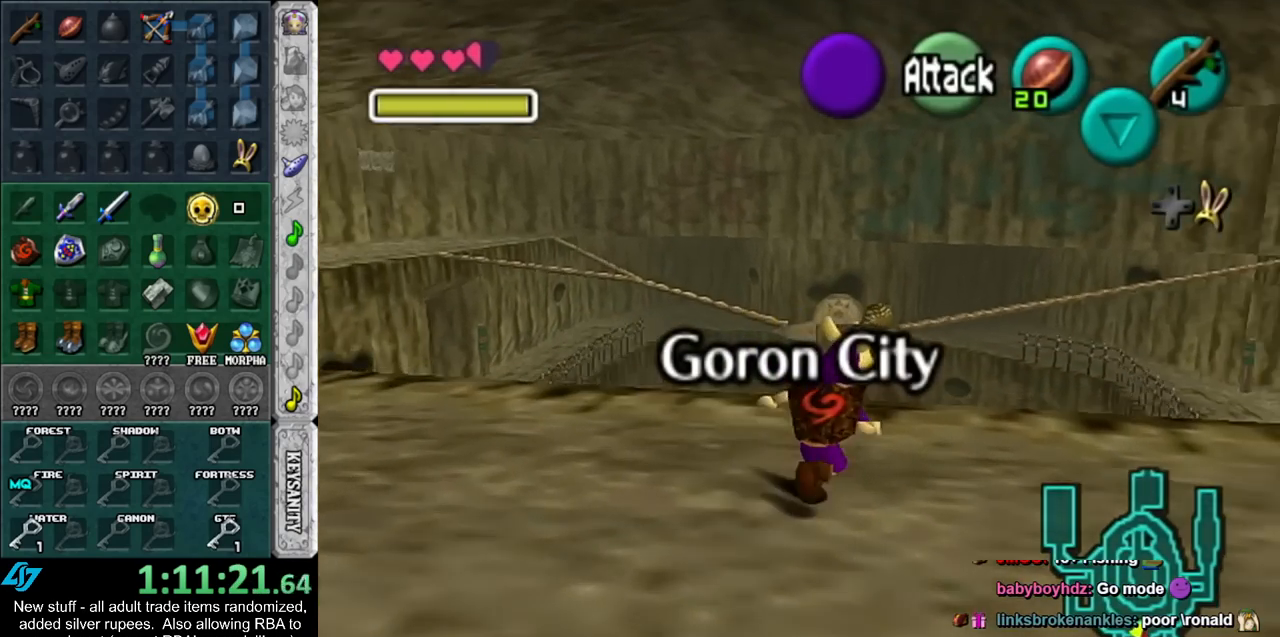
{"buttons": [], "left_stick": "down", "right_stick": "center", "events": [[50, "left_stick", "center"], [200, "left_stick", "down"]]}
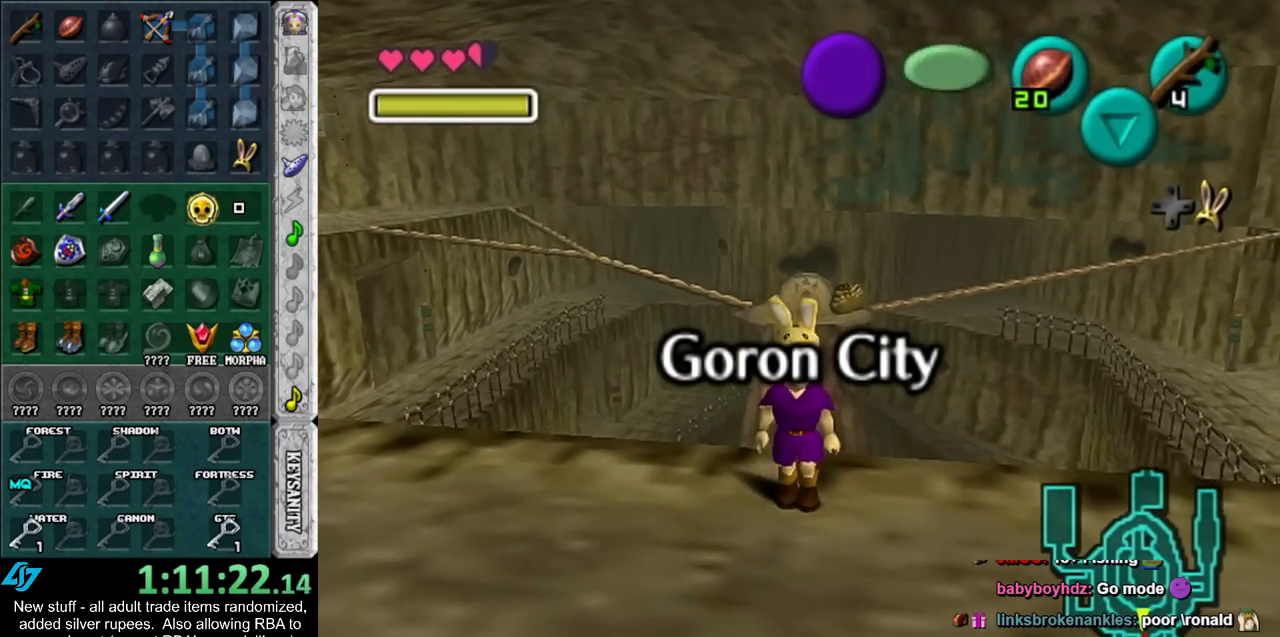
{"buttons": [], "left_stick": "up-left", "right_stick": "center", "events": [[117, "left_stick", "center"], [417, "left_stick", "up-left"]]}
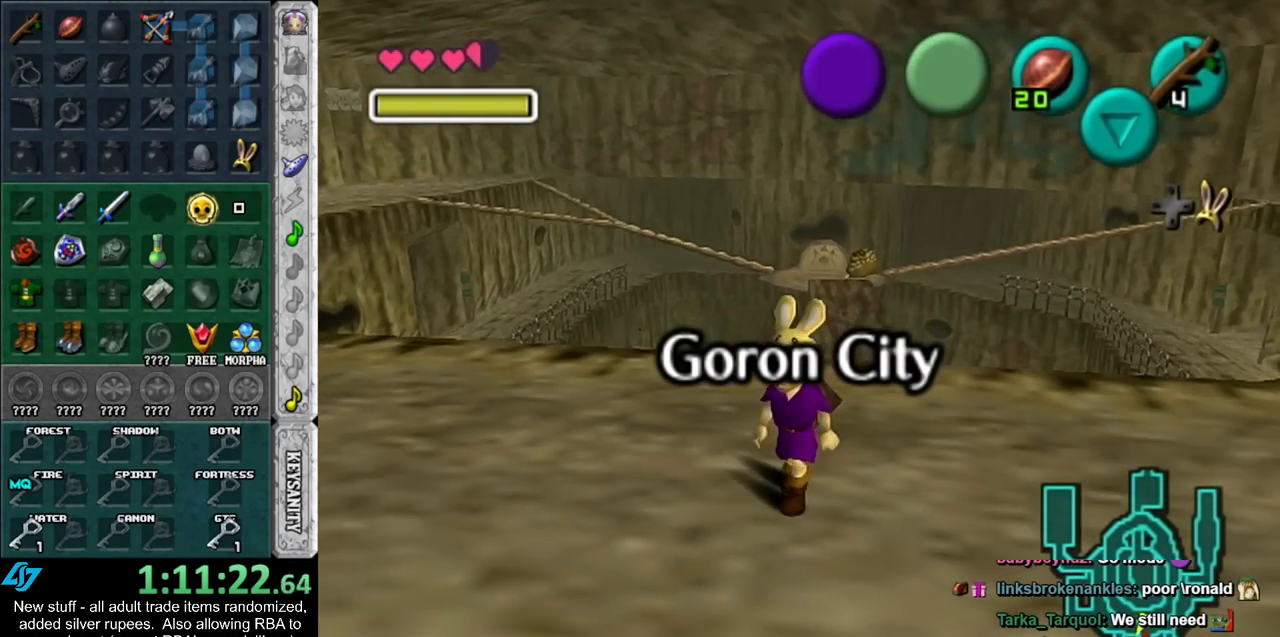
{"buttons": [], "left_stick": "up-left", "right_stick": "center", "events": [[117, "left_stick", "left"], [450, "left_stick", "up-left"]]}
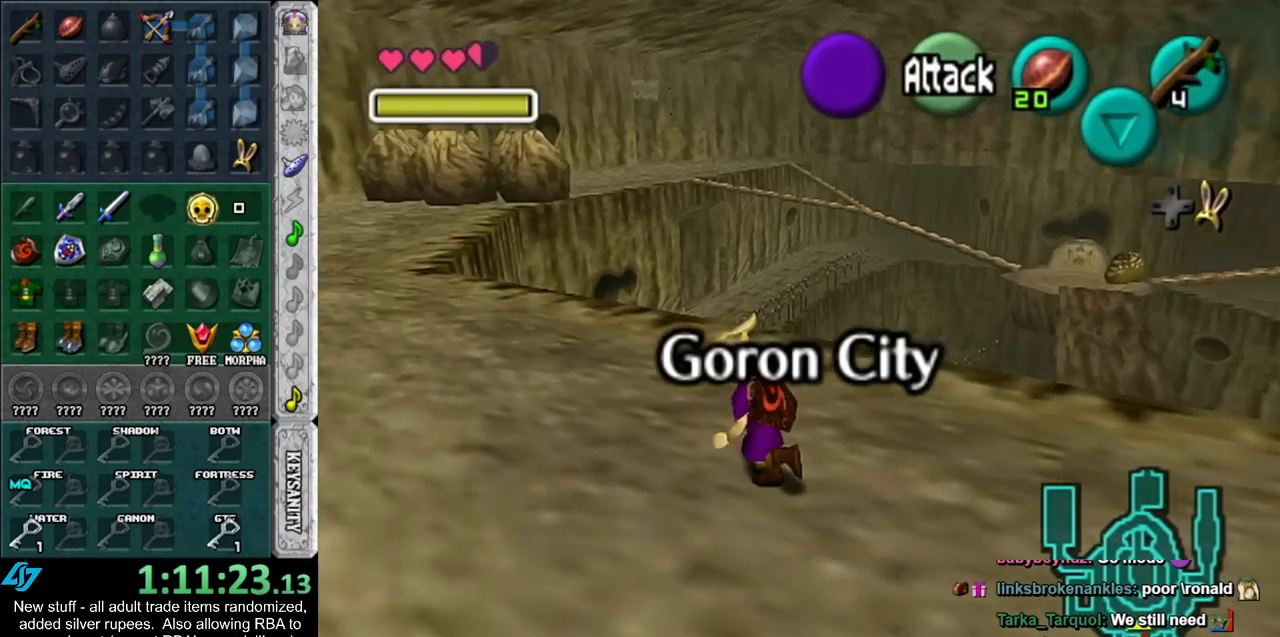
{"buttons": [], "left_stick": "up-left", "right_stick": "center", "events": []}
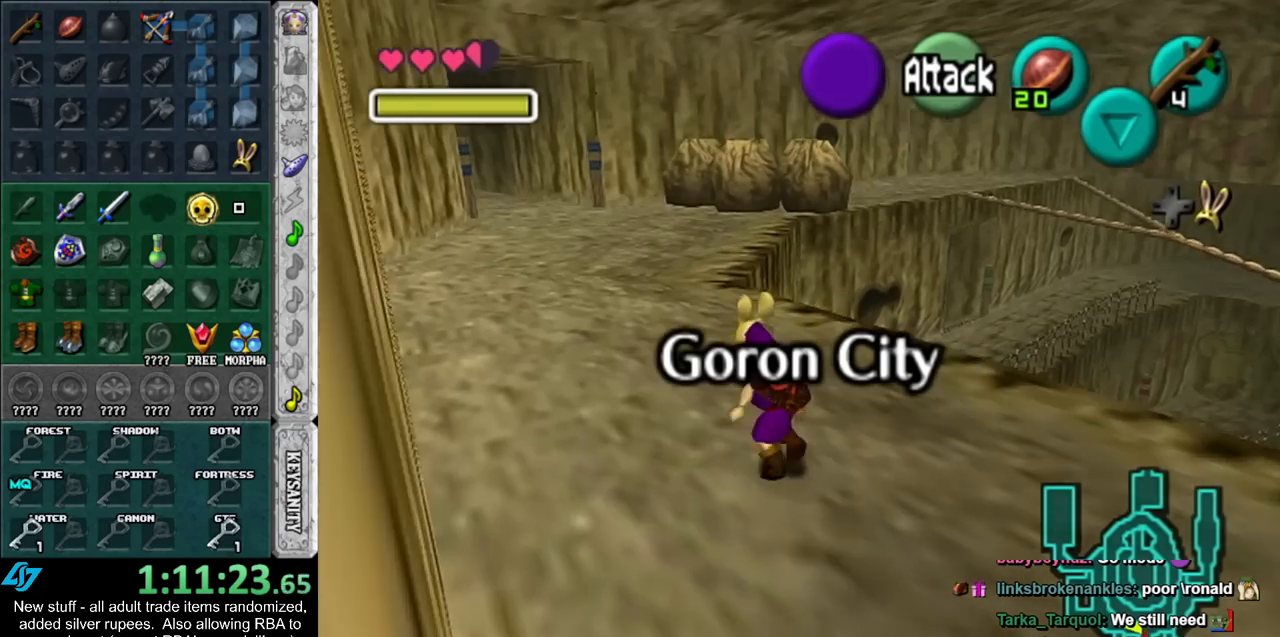
{"buttons": [], "left_stick": "down-right", "right_stick": "center", "events": [[50, "left_stick", "up"], [233, "left_stick", "center"], [450, "left_stick", "down-right"]]}
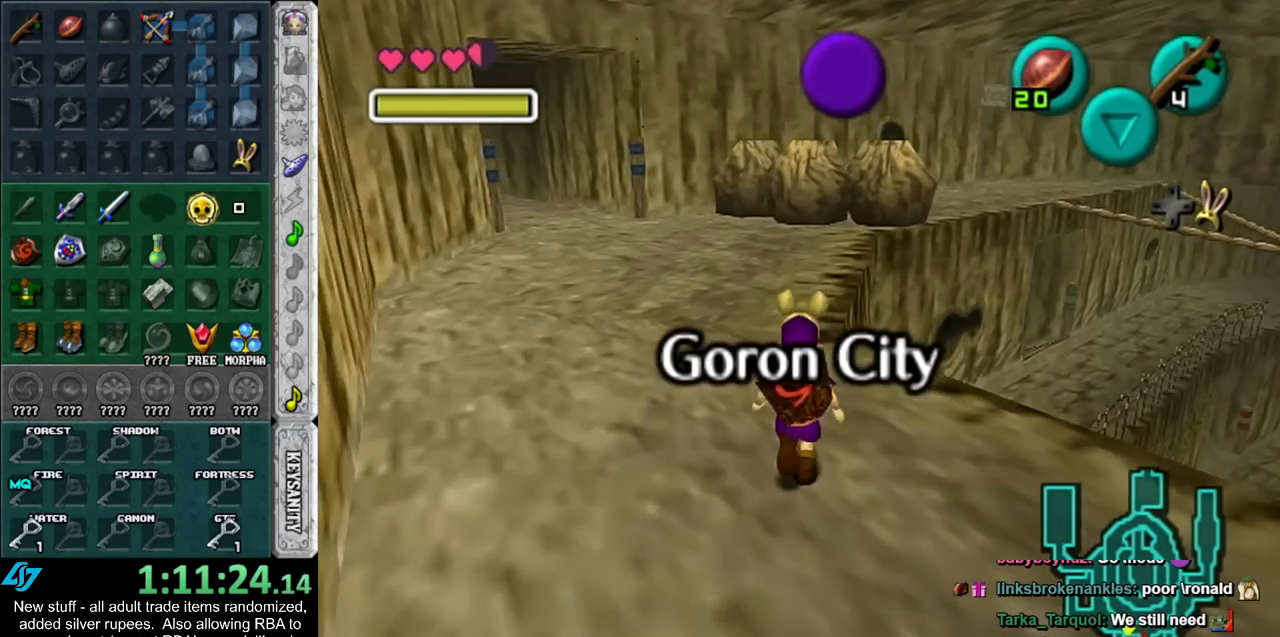
{"buttons": [], "left_stick": "down-right", "right_stick": "center", "events": []}
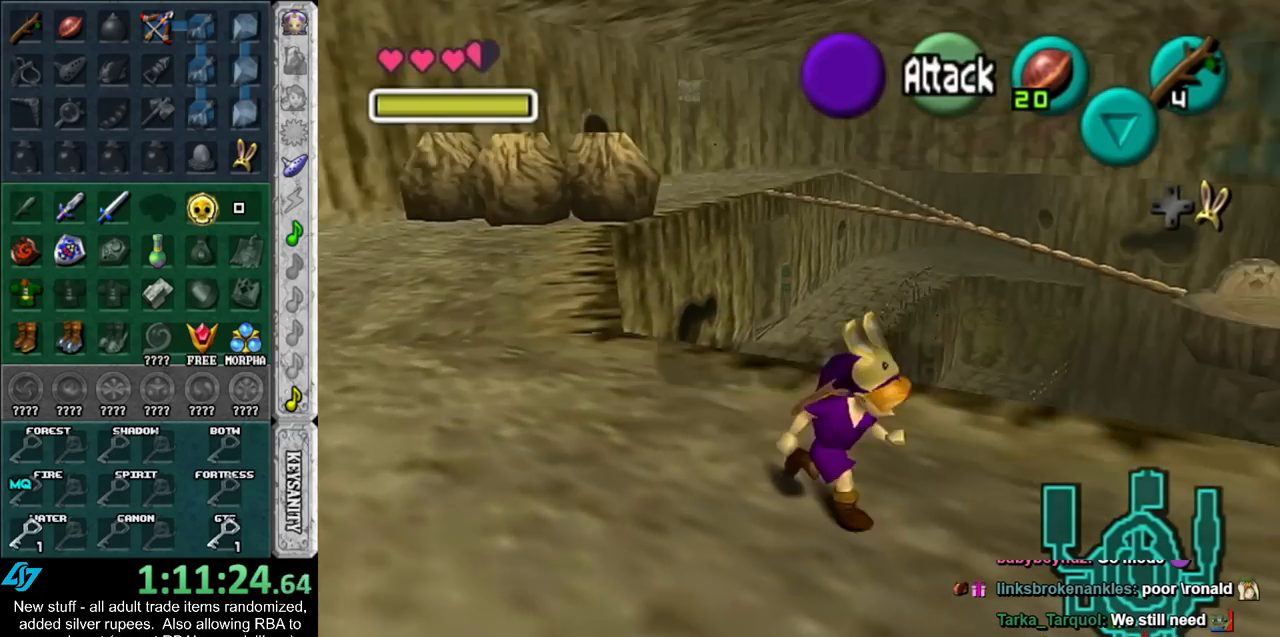
{"buttons": [], "left_stick": "up-right", "right_stick": "center", "events": [[50, "left_stick", "right"], [367, "left_stick", "up-right"]]}
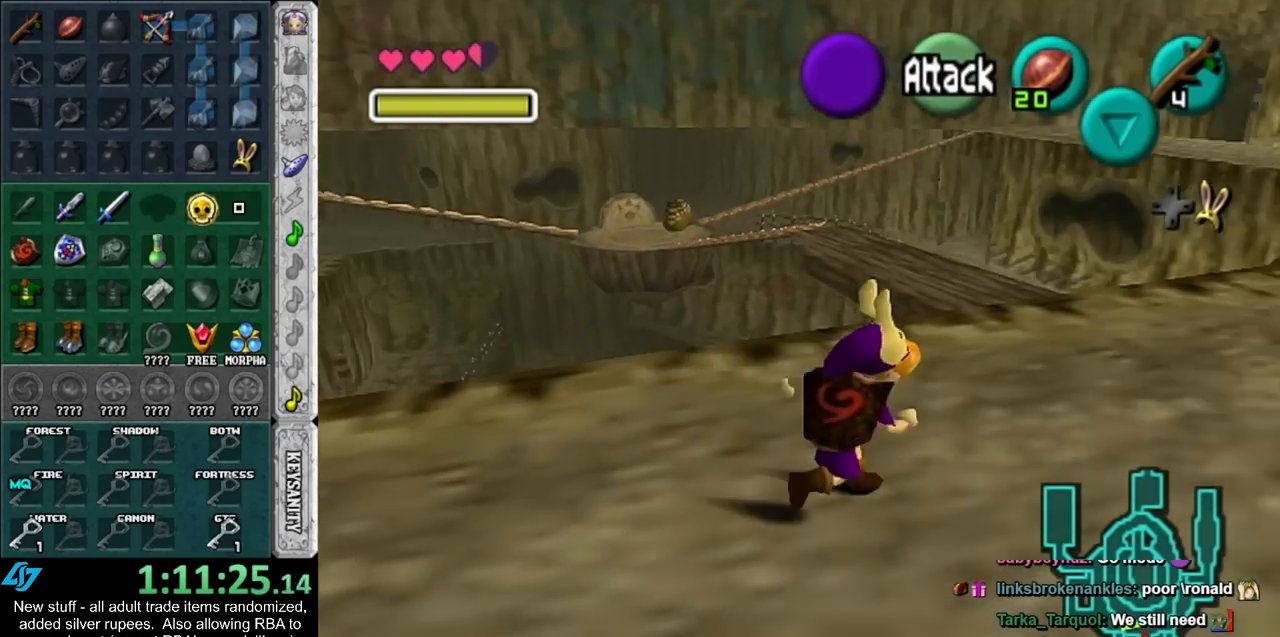
{"buttons": [], "left_stick": "up-left", "right_stick": "center", "events": [[233, "left_stick", "up"], [367, "left_stick", "up-left"]]}
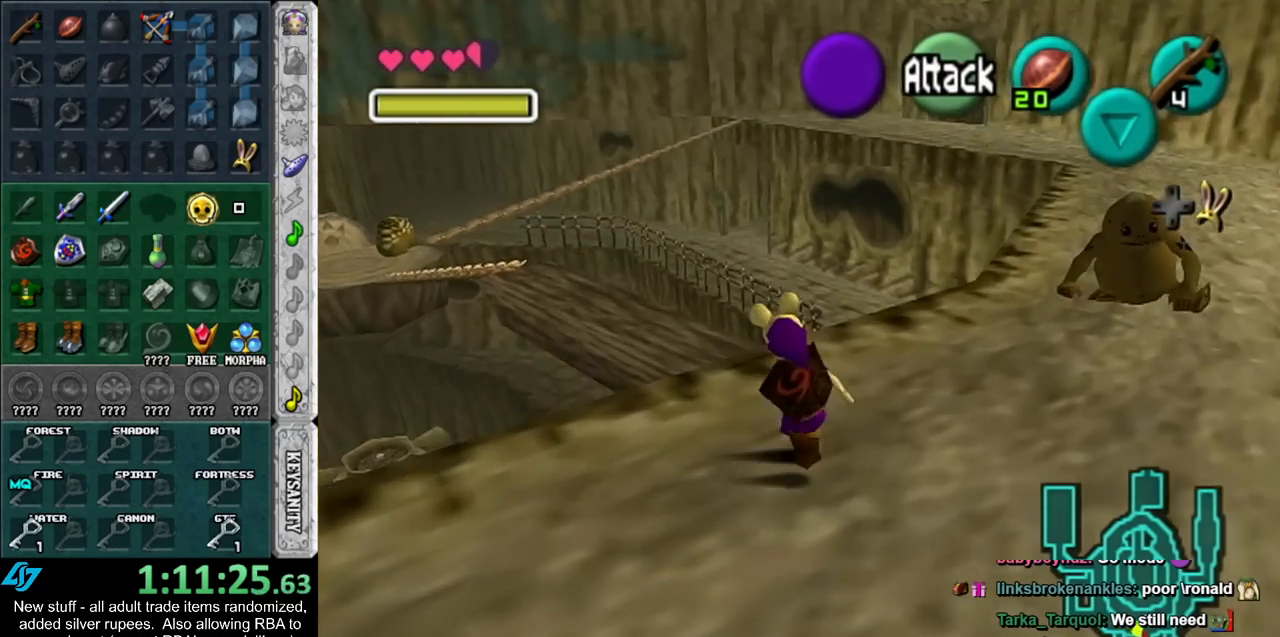
{"buttons": [], "left_stick": "center", "right_stick": "center", "events": [[50, "left_stick", "center"], [83, "L1", "down"], [300, "L1", "up"]]}
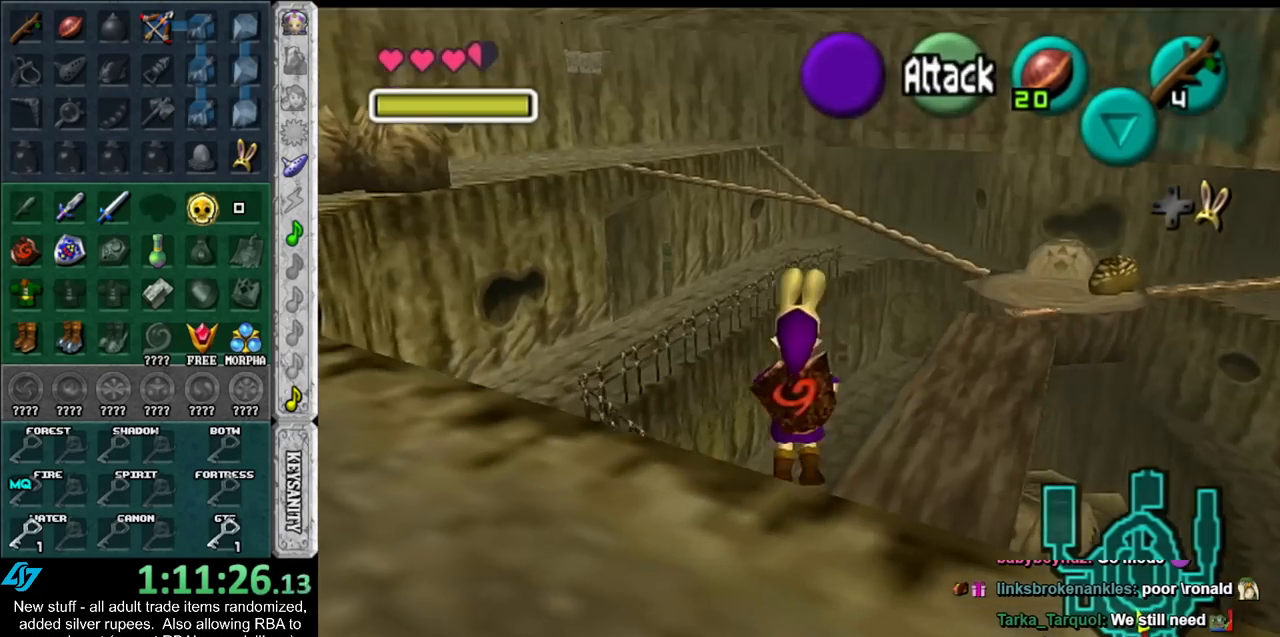
{"buttons": [], "left_stick": "center", "right_stick": "center", "events": []}
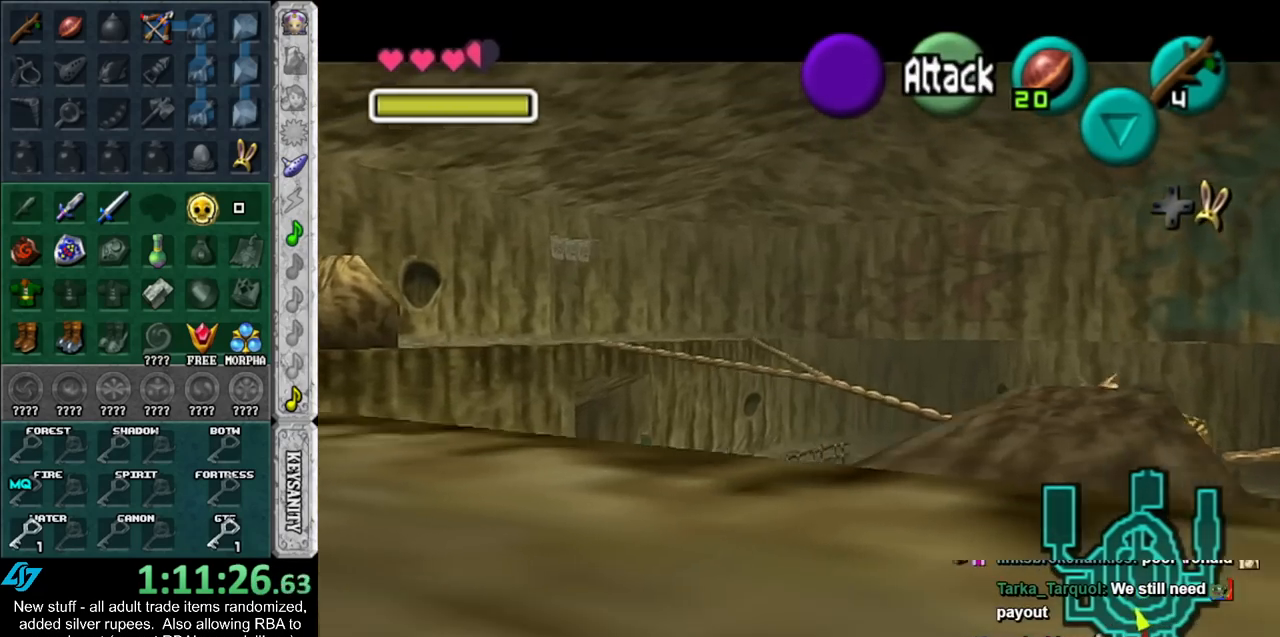
{"buttons": [], "left_stick": "up", "right_stick": "center", "events": [[233, "left_stick", "up"]]}
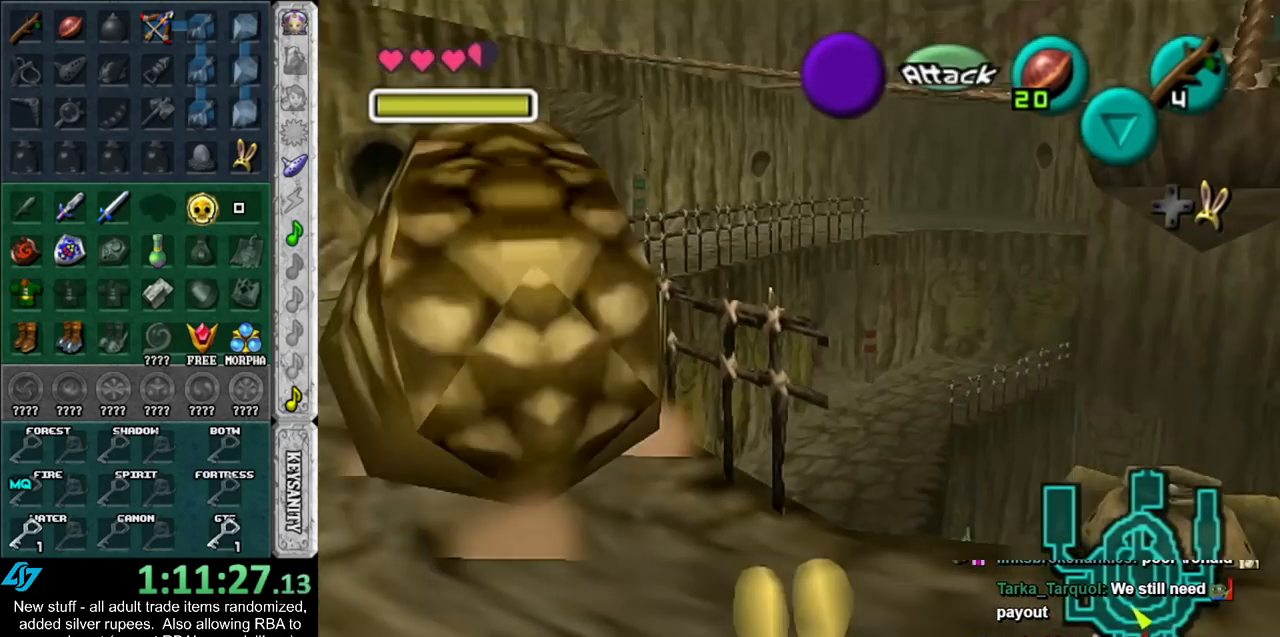
{"buttons": [], "left_stick": "center", "right_stick": "center", "events": [[133, "left_stick", "center"]]}
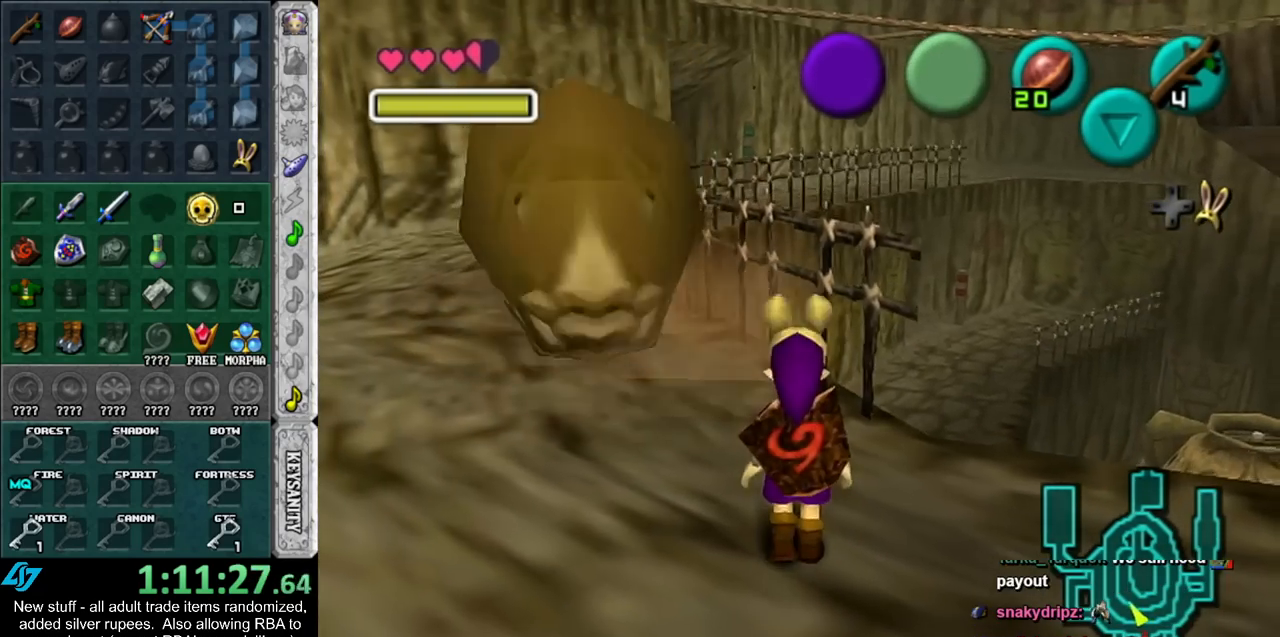
{"buttons": [], "left_stick": "center", "right_stick": "center", "events": [[150, "left_stick", "up-left"], [417, "left_stick", "center"]]}
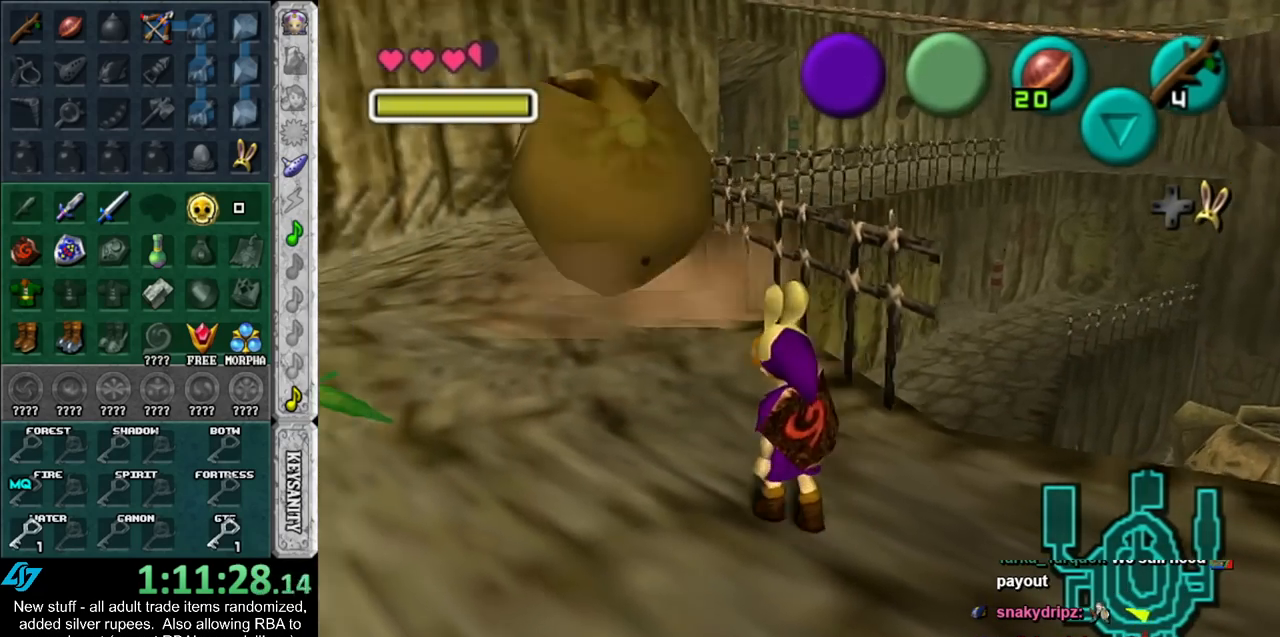
{"buttons": [], "left_stick": "center", "right_stick": "center", "events": [[83, "left_stick", "down-right"], [300, "L1", "down"], [367, "left_stick", "center"], [483, "L1", "up"]]}